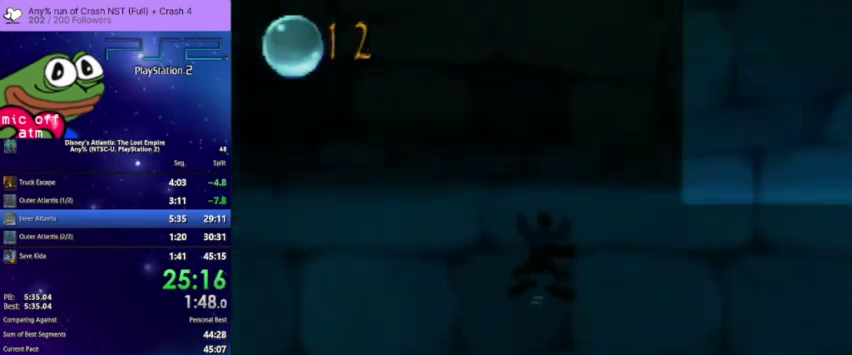
Gameplay with a controller (PlayStation layout); each line is a JSON object with the inputs held at the frame after it. "events" lists button and stick changes between this image and that frame as [ms after this image, input, new state], when the widget could be followed in between. Not read: HOME R3.
{"buttons": ["DPAD_UP"], "left_stick": "center", "right_stick": "center", "events": [[233, "CROSS", "down"], [433, "CROSS", "up"]]}
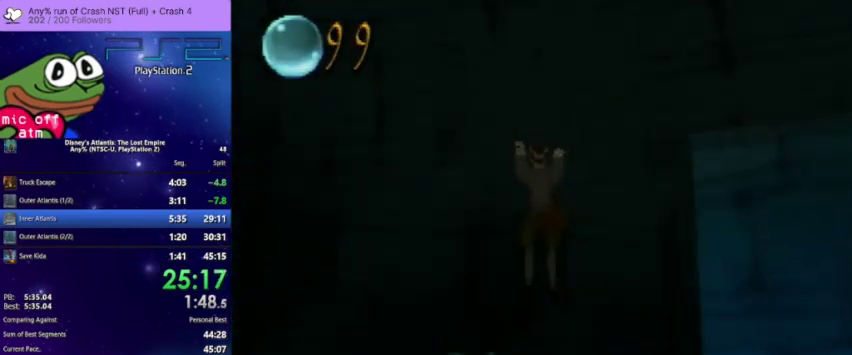
{"buttons": ["DPAD_UP"], "left_stick": "center", "right_stick": "center"}
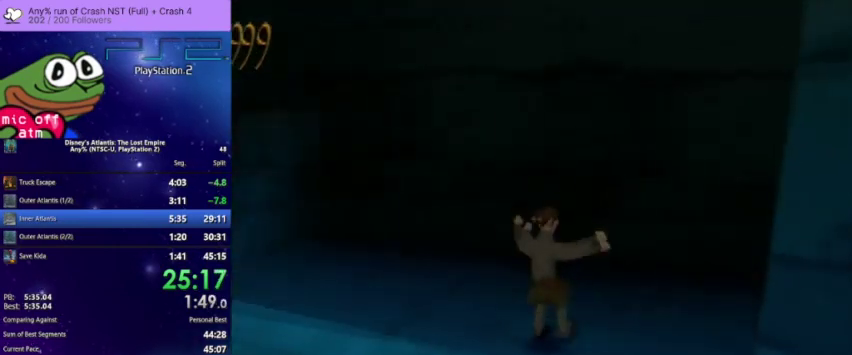
{"buttons": ["CROSS", "DPAD_UP", "DPAD_LEFT"], "left_stick": "center", "right_stick": "center", "events": [[400, "CROSS", "down"], [467, "DPAD_LEFT", "down"]]}
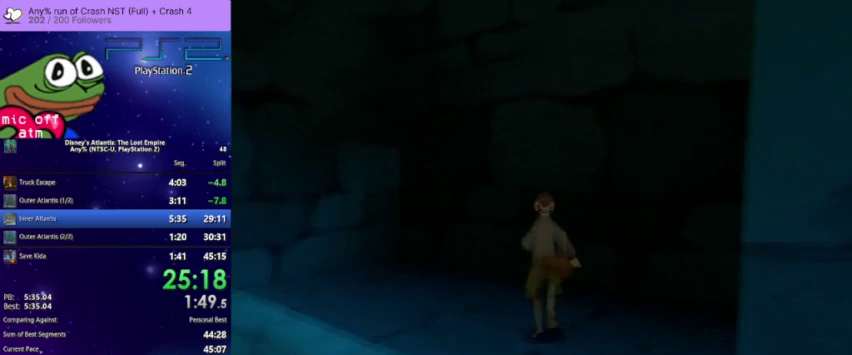
{"buttons": ["DPAD_UP", "DPAD_LEFT"], "left_stick": "center", "right_stick": "center", "events": [[167, "CROSS", "up"]]}
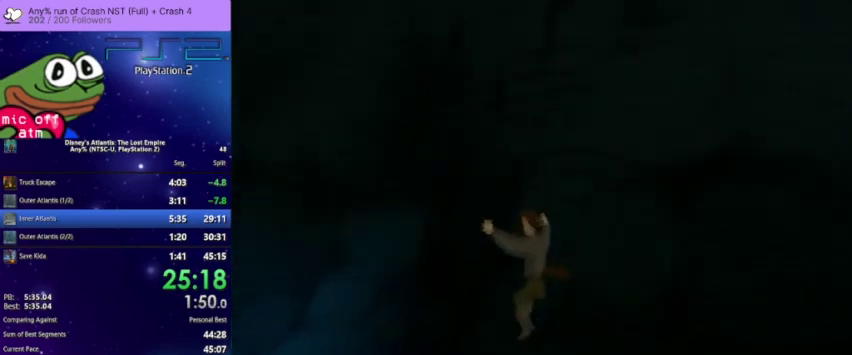
{"buttons": ["DPAD_UP"], "left_stick": "center", "right_stick": "center", "events": [[33, "CROSS", "down"], [300, "CROSS", "up"], [367, "DPAD_LEFT", "up"]]}
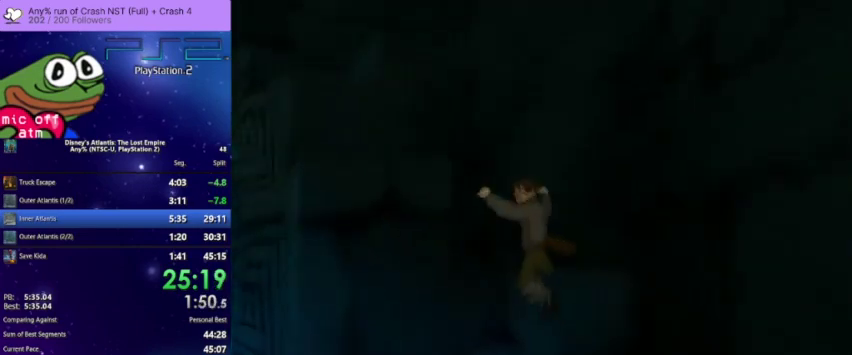
{"buttons": ["DPAD_UP"], "left_stick": "center", "right_stick": "center", "events": []}
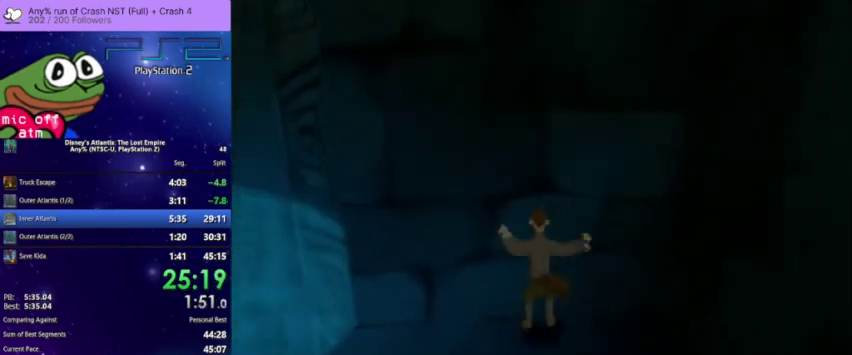
{"buttons": ["DPAD_UP", "DPAD_LEFT"], "left_stick": "center", "right_stick": "center", "events": [[167, "CROSS", "down"], [400, "CROSS", "up"], [467, "DPAD_LEFT", "down"]]}
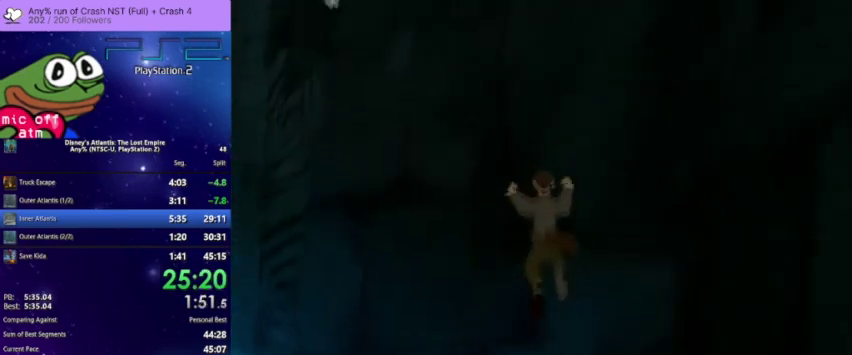
{"buttons": ["DPAD_UP"], "left_stick": "center", "right_stick": "center", "events": [[200, "DPAD_LEFT", "up"]]}
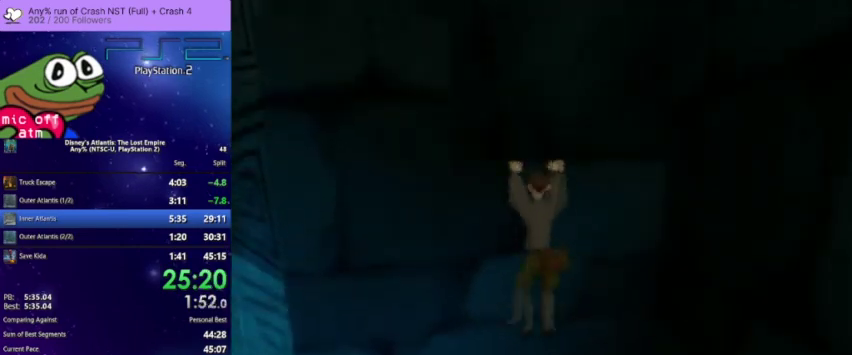
{"buttons": ["DPAD_UP"], "left_stick": "center", "right_stick": "center", "events": [[167, "DPAD_LEFT", "down"], [300, "DPAD_LEFT", "up"]]}
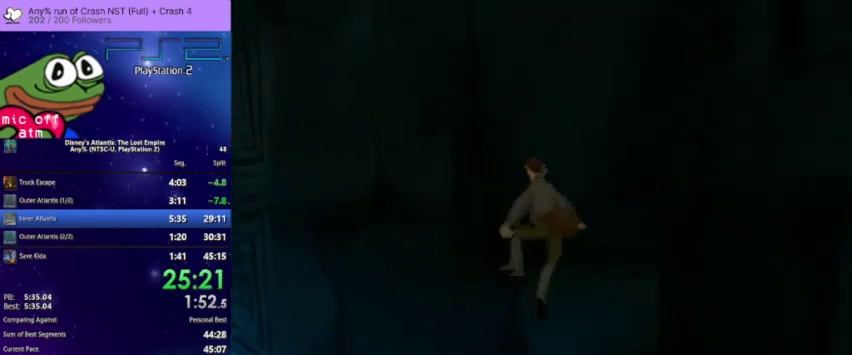
{"buttons": ["DPAD_UP", "DPAD_LEFT"], "left_stick": "center", "right_stick": "center", "events": [[433, "DPAD_LEFT", "down"]]}
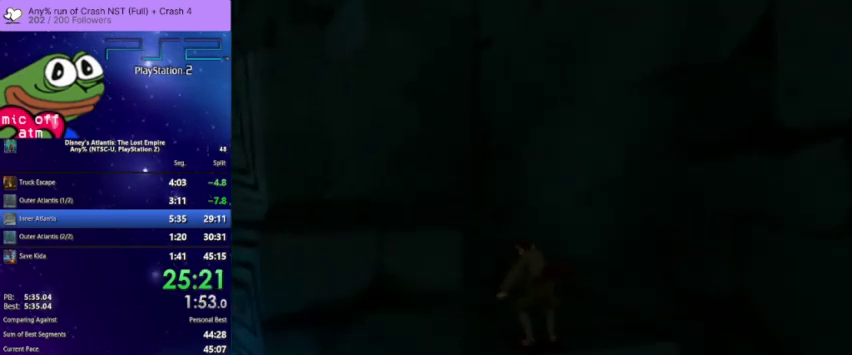
{"buttons": ["CROSS", "DPAD_UP", "DPAD_LEFT"], "left_stick": "center", "right_stick": "center", "events": [[367, "CROSS", "down"]]}
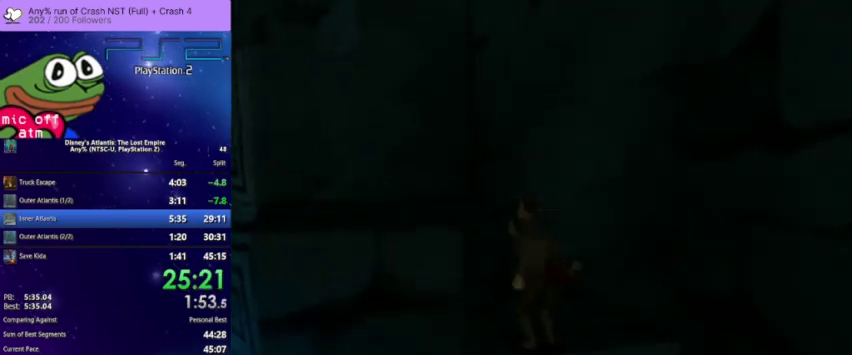
{"buttons": ["DPAD_UP"], "left_stick": "center", "right_stick": "center", "events": [[133, "CROSS", "up"], [400, "DPAD_LEFT", "up"]]}
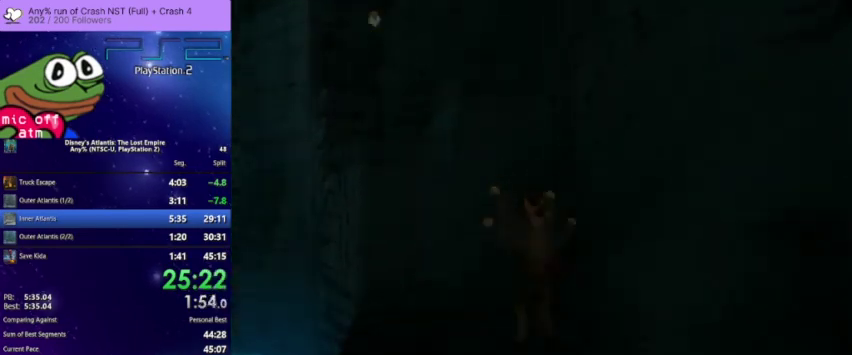
{"buttons": ["CROSS", "DPAD_UP", "DPAD_LEFT"], "left_stick": "center", "right_stick": "center", "events": [[200, "DPAD_LEFT", "down"], [467, "CROSS", "down"]]}
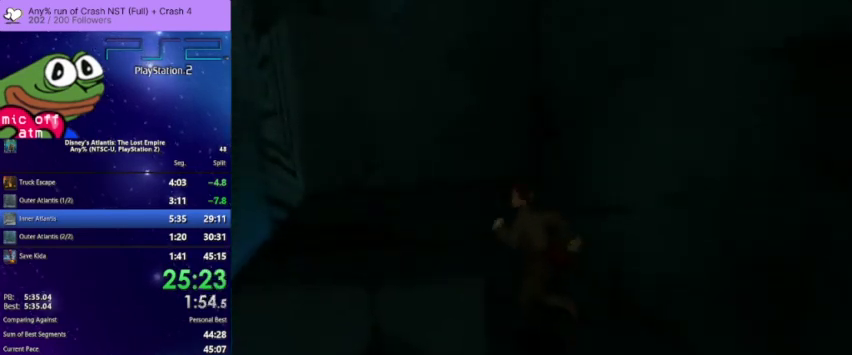
{"buttons": ["DPAD_UP", "DPAD_LEFT"], "left_stick": "center", "right_stick": "center", "events": [[200, "CROSS", "up"], [200, "DPAD_LEFT", "up"], [467, "DPAD_LEFT", "down"]]}
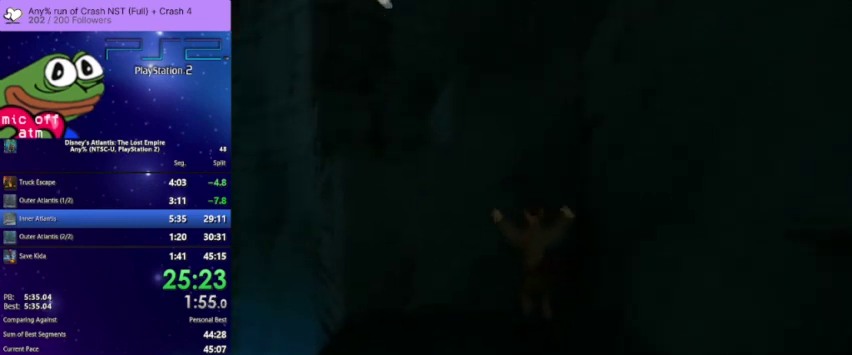
{"buttons": ["CROSS", "DPAD_UP"], "left_stick": "center", "right_stick": "center", "events": [[433, "CROSS", "down"], [500, "DPAD_LEFT", "up"]]}
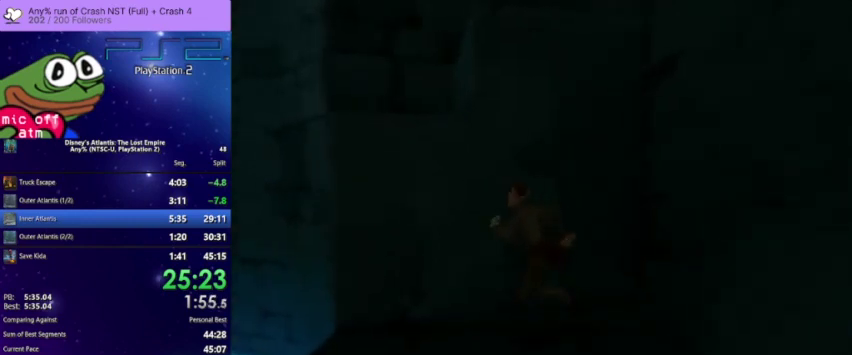
{"buttons": ["DPAD_UP"], "left_stick": "center", "right_stick": "center", "events": [[233, "CROSS", "up"]]}
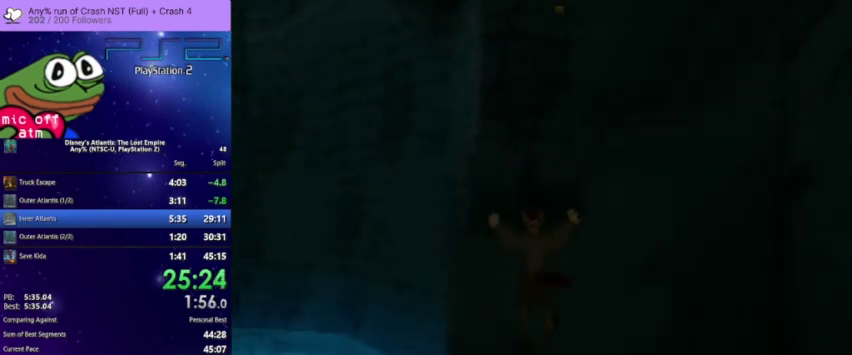
{"buttons": ["DPAD_UP"], "left_stick": "center", "right_stick": "center", "events": []}
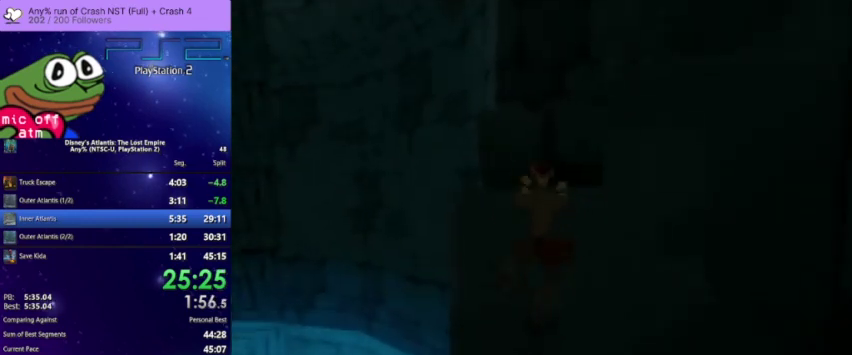
{"buttons": ["DPAD_UP"], "left_stick": "center", "right_stick": "center"}
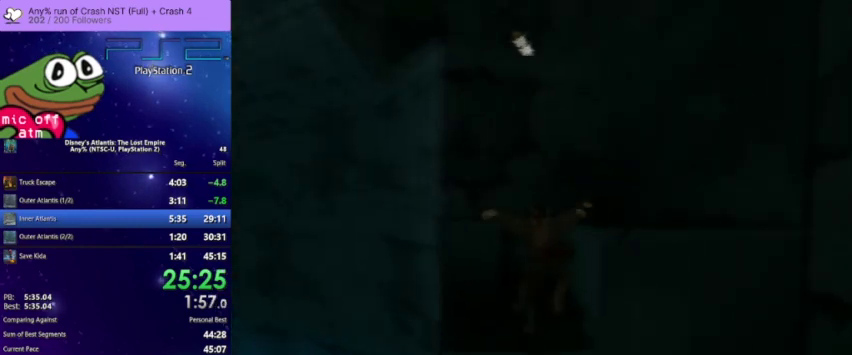
{"buttons": ["DPAD_UP"], "left_stick": "center", "right_stick": "center", "events": []}
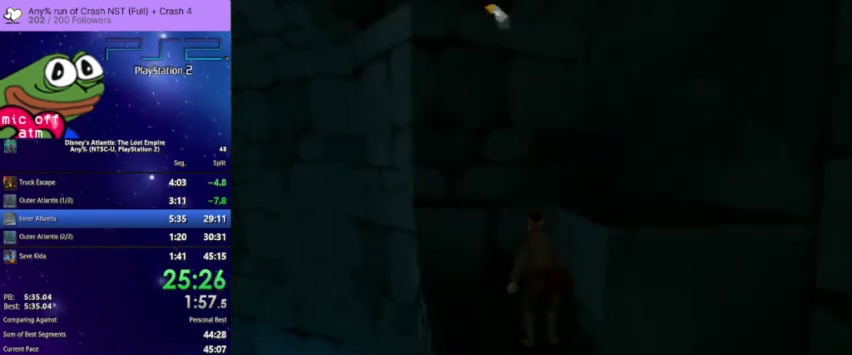
{"buttons": ["CROSS", "DPAD_UP", "DPAD_RIGHT"], "left_stick": "center", "right_stick": "center", "events": [[333, "CROSS", "down"], [500, "DPAD_RIGHT", "down"]]}
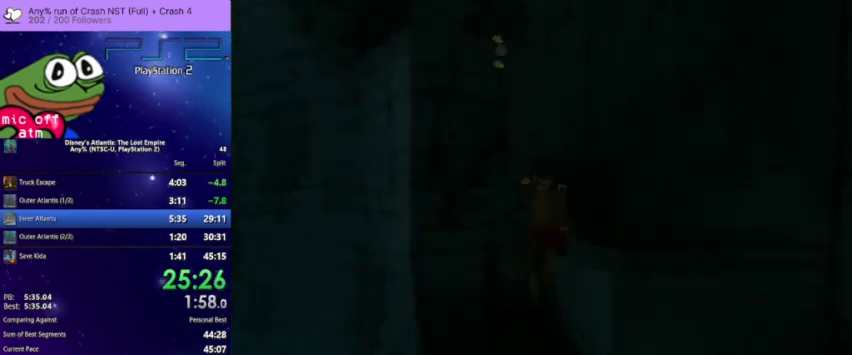
{"buttons": ["DPAD_UP", "DPAD_LEFT"], "left_stick": "center", "right_stick": "center", "events": [[100, "CROSS", "up"], [100, "DPAD_RIGHT", "up"], [500, "DPAD_LEFT", "down"]]}
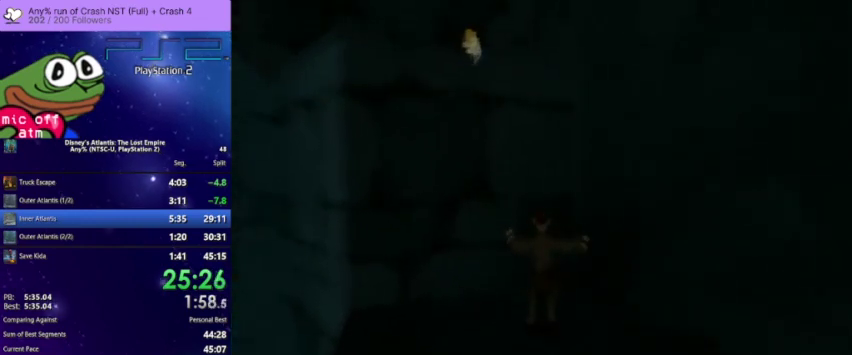
{"buttons": [], "left_stick": "center", "right_stick": "center", "events": [[367, "DPAD_LEFT", "up"], [433, "DPAD_UP", "up"]]}
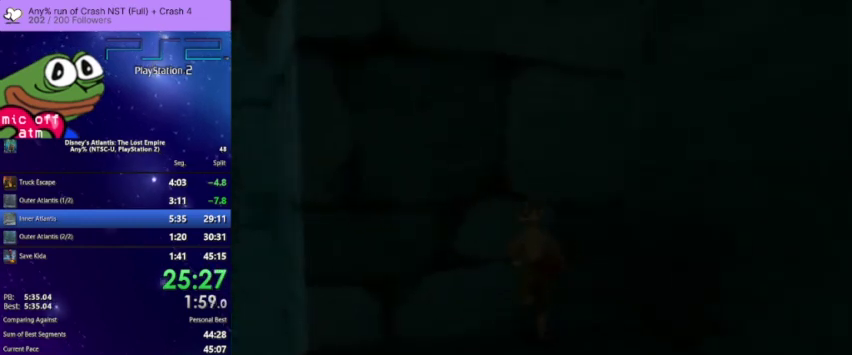
{"buttons": ["CROSS", "DPAD_UP", "DPAD_LEFT"], "left_stick": "center", "right_stick": "center"}
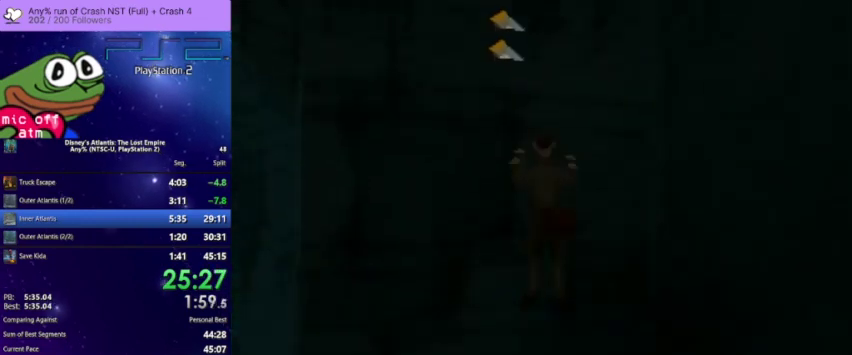
{"buttons": ["DPAD_UP"], "left_stick": "center", "right_stick": "center"}